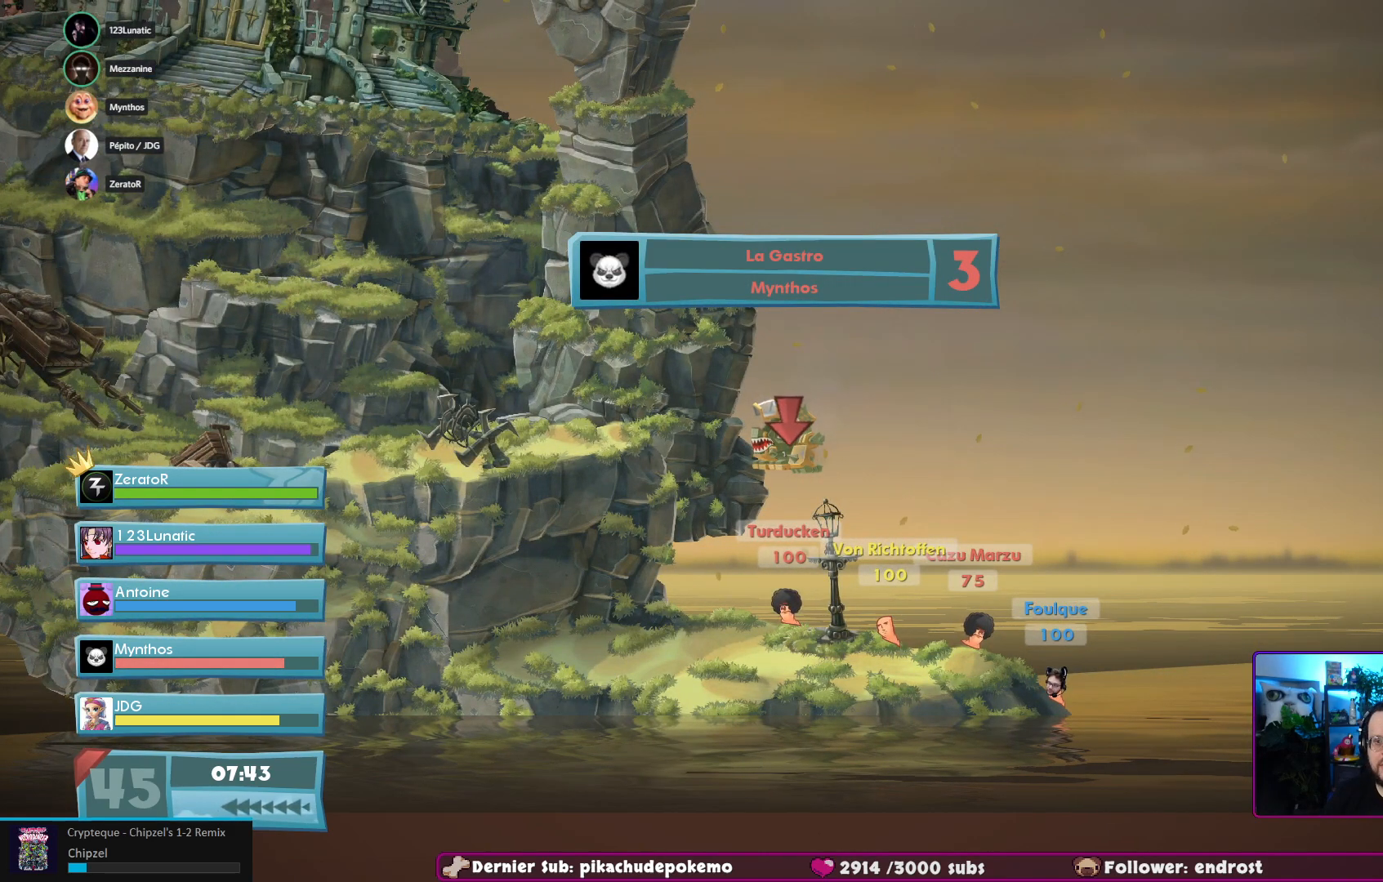
Gameplay with a controller (Xbox layout); each line is a JSON object with the inputs held at the frame after it. "events" lists button and stick changes between this image and that frame as [ms after this image, input, new state], when the widget could be followed in between. Not read: L3 R3.
{"buttons": [], "left_stick": "right", "right_stick": "center", "events": [[400, "left_stick", "right"]]}
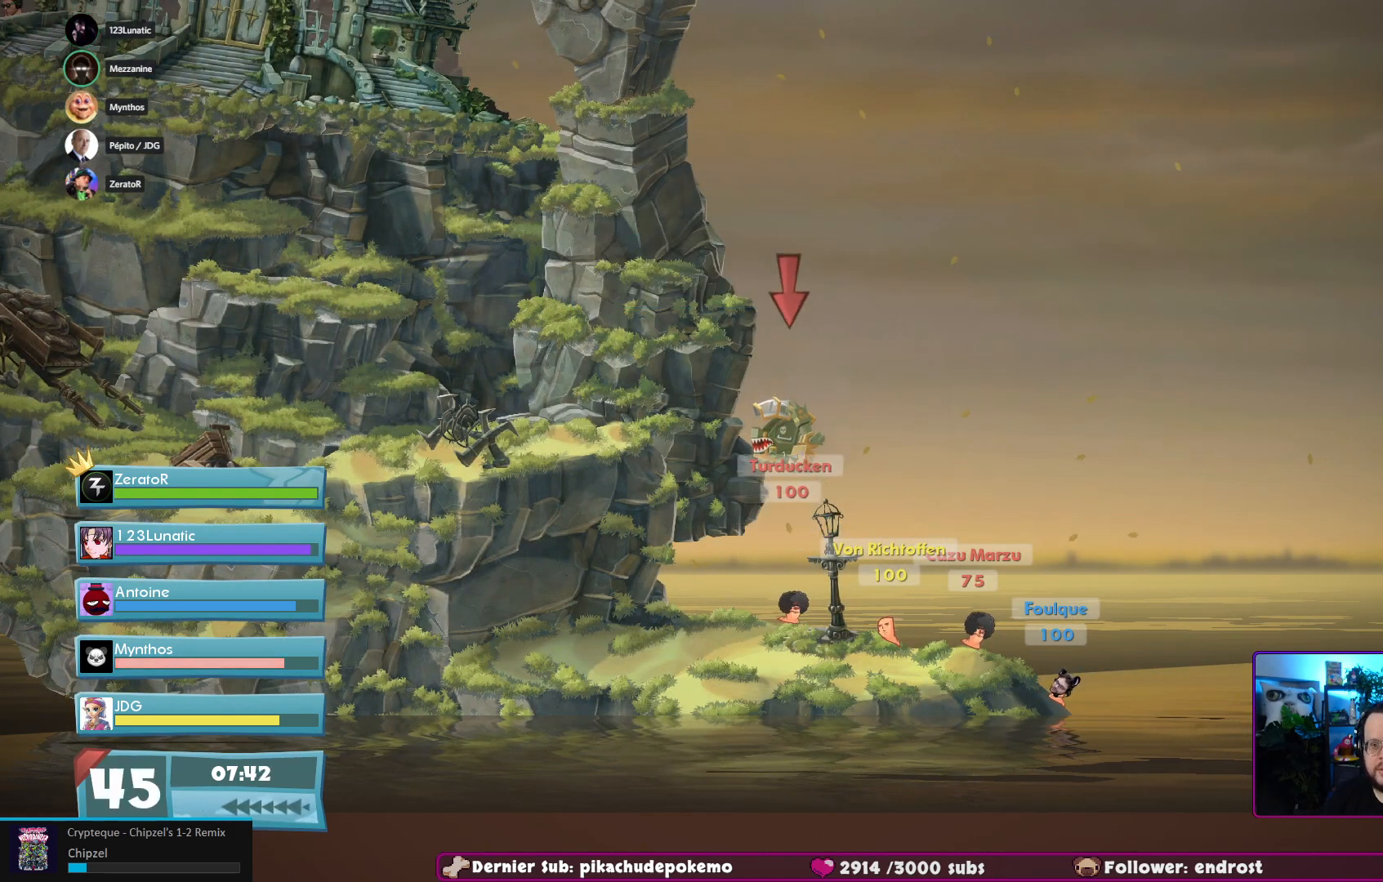
{"buttons": [], "left_stick": "center", "right_stick": "center", "events": [[83, "left_stick", "center"], [183, "left_stick", "left"], [300, "left_stick", "center"], [367, "A", "down"], [450, "A", "up"]]}
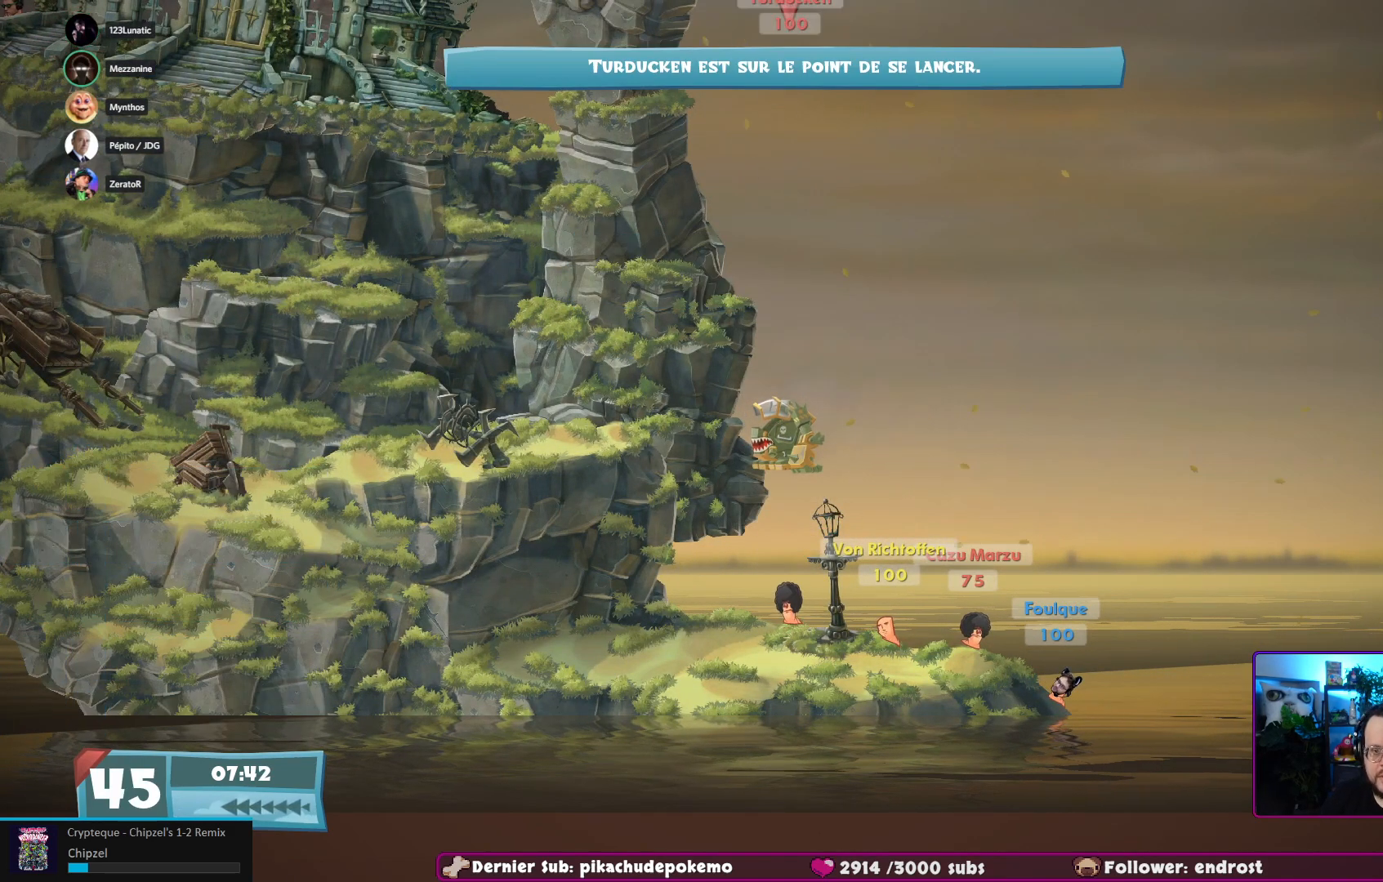
{"buttons": [], "left_stick": "right", "right_stick": "center", "events": [[17, "A", "down"], [133, "A", "up"], [183, "A", "down"], [333, "left_stick", "right"], [383, "A", "up"]]}
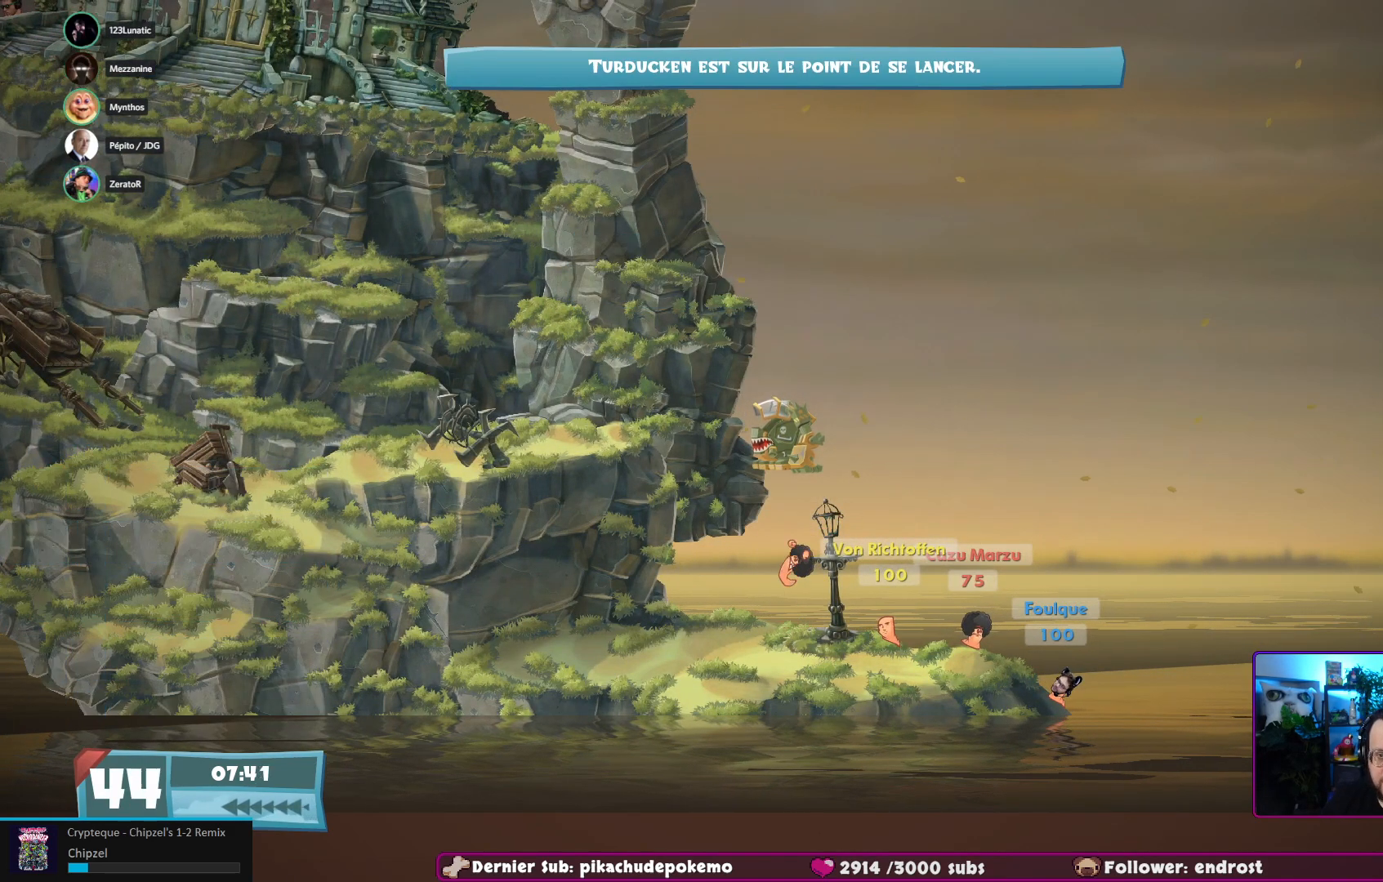
{"buttons": [], "left_stick": "center", "right_stick": "center", "events": [[367, "left_stick", "center"]]}
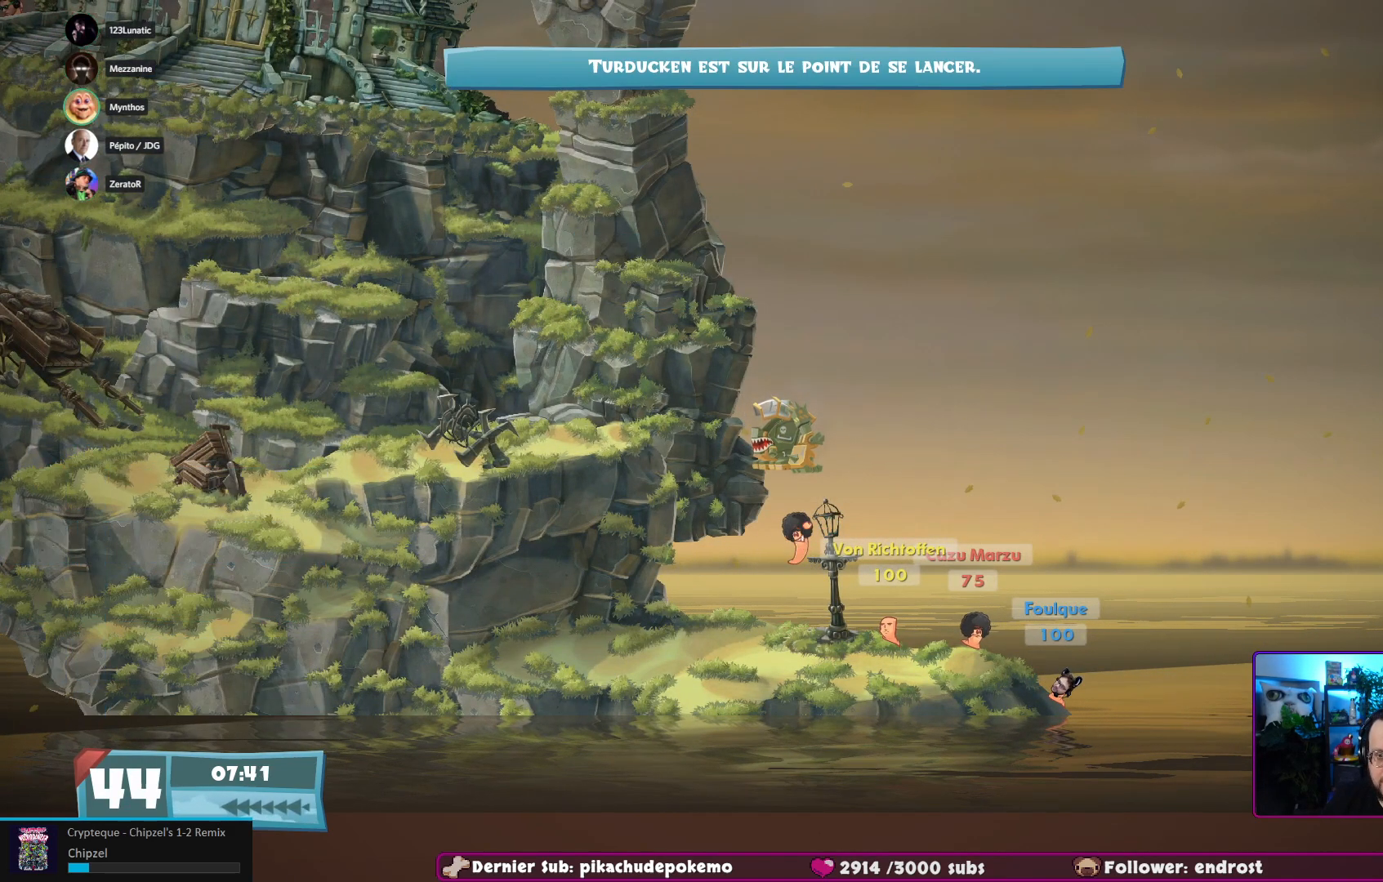
{"buttons": ["A"], "left_stick": "center", "right_stick": "center", "events": [[283, "left_stick", "left"], [367, "left_stick", "center"], [433, "A", "down"]]}
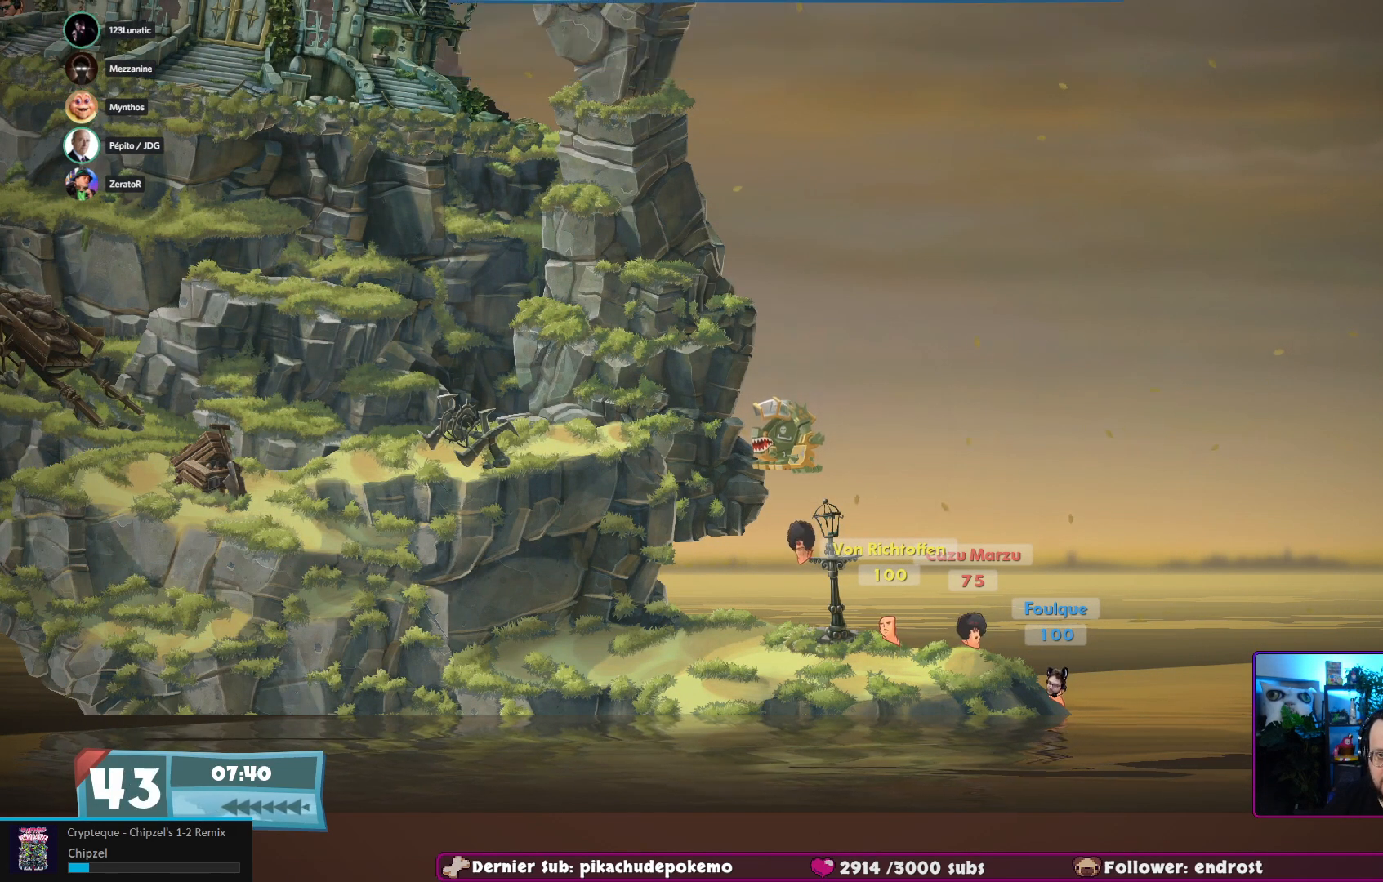
{"buttons": ["A"], "left_stick": "center", "right_stick": "center", "events": [[33, "A", "up"], [100, "A", "down"], [200, "A", "up"], [283, "A", "down"]]}
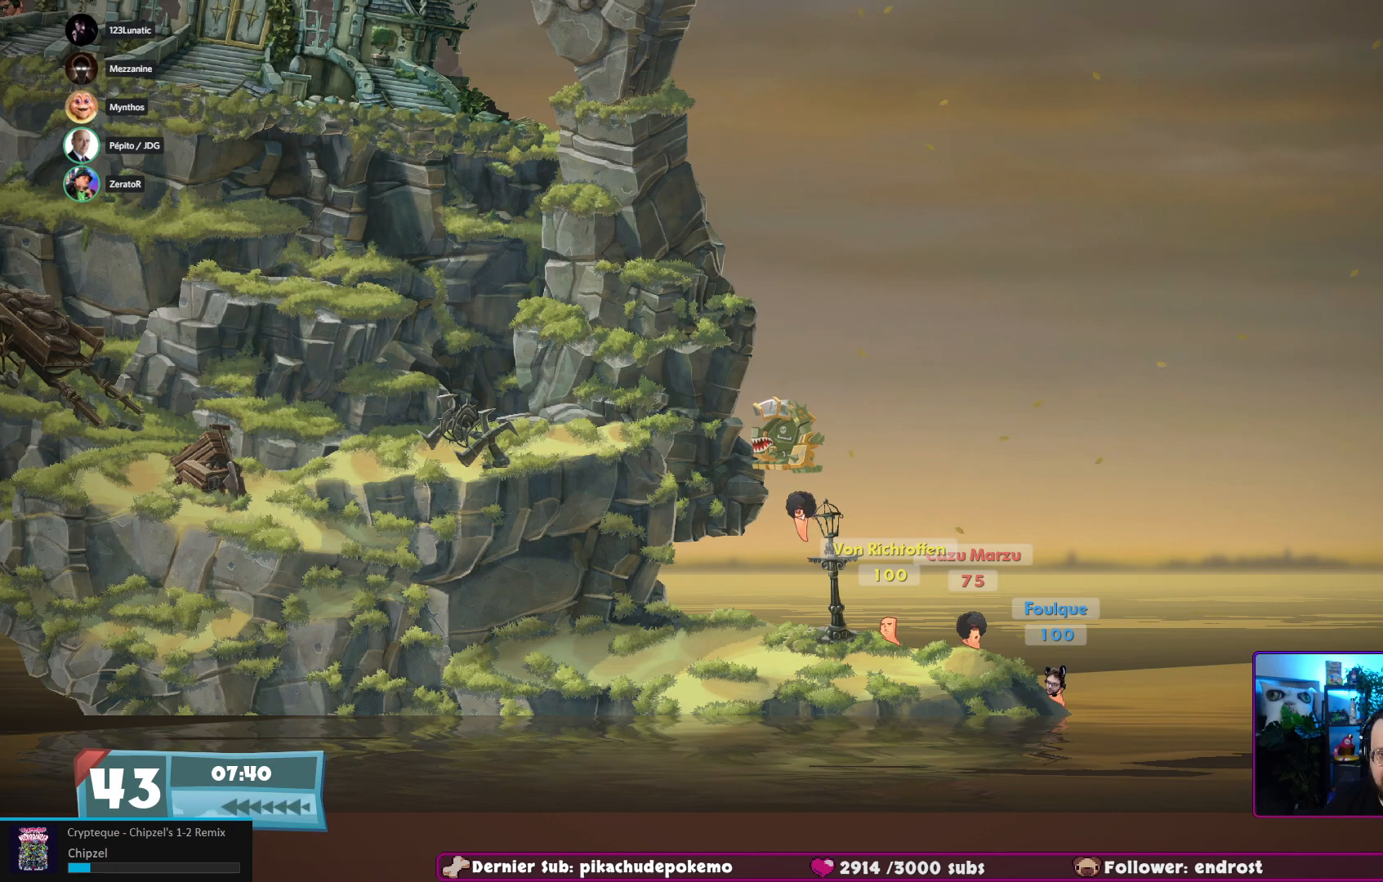
{"buttons": [], "left_stick": "right", "right_stick": "center", "events": [[67, "A", "up"], [217, "Y", "down"], [367, "Y", "up"], [500, "left_stick", "right"]]}
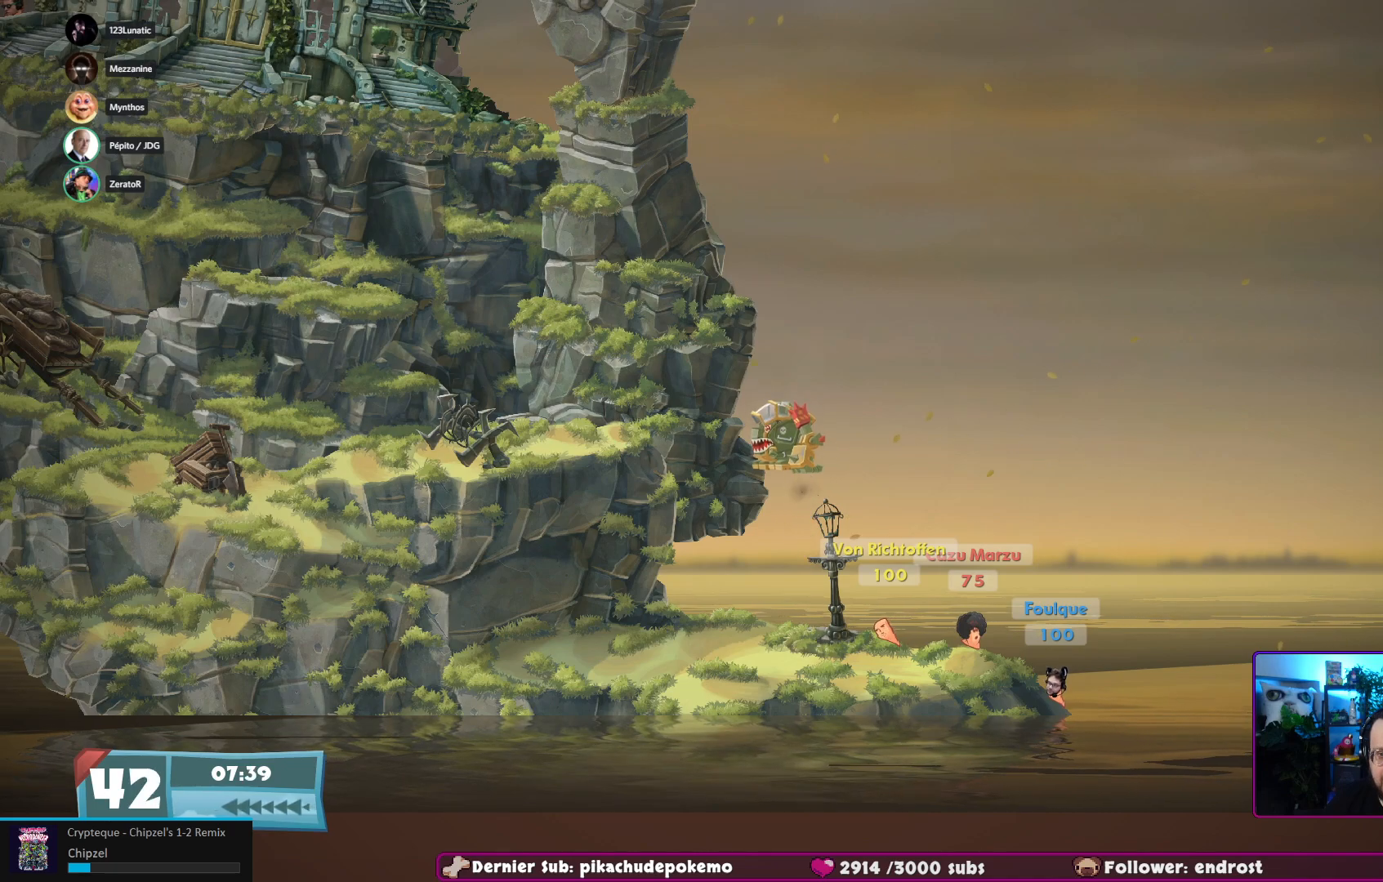
{"buttons": [], "left_stick": "right", "right_stick": "center", "events": []}
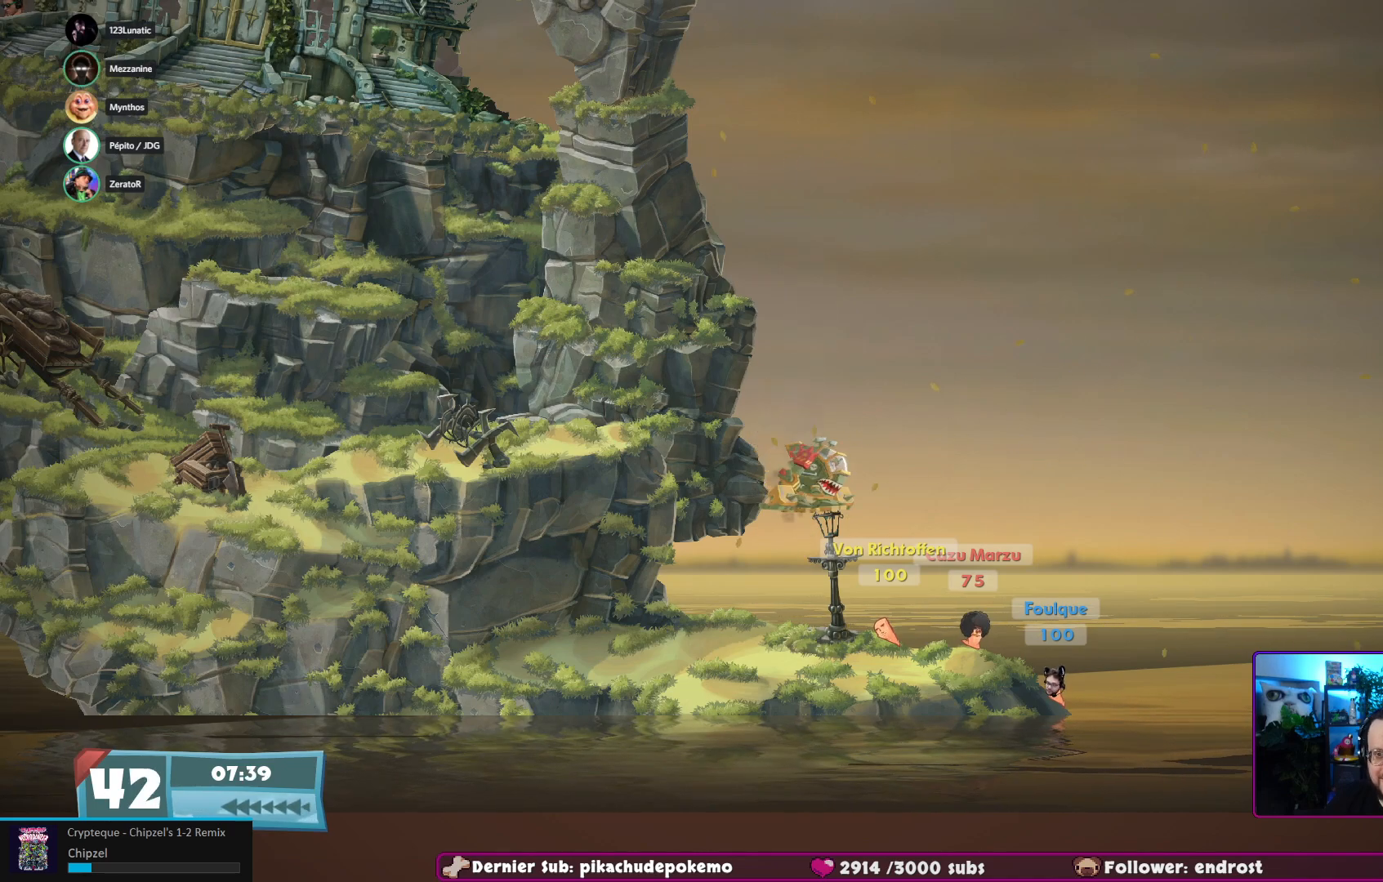
{"buttons": [], "left_stick": "center", "right_stick": "center", "events": [[383, "left_stick", "center"]]}
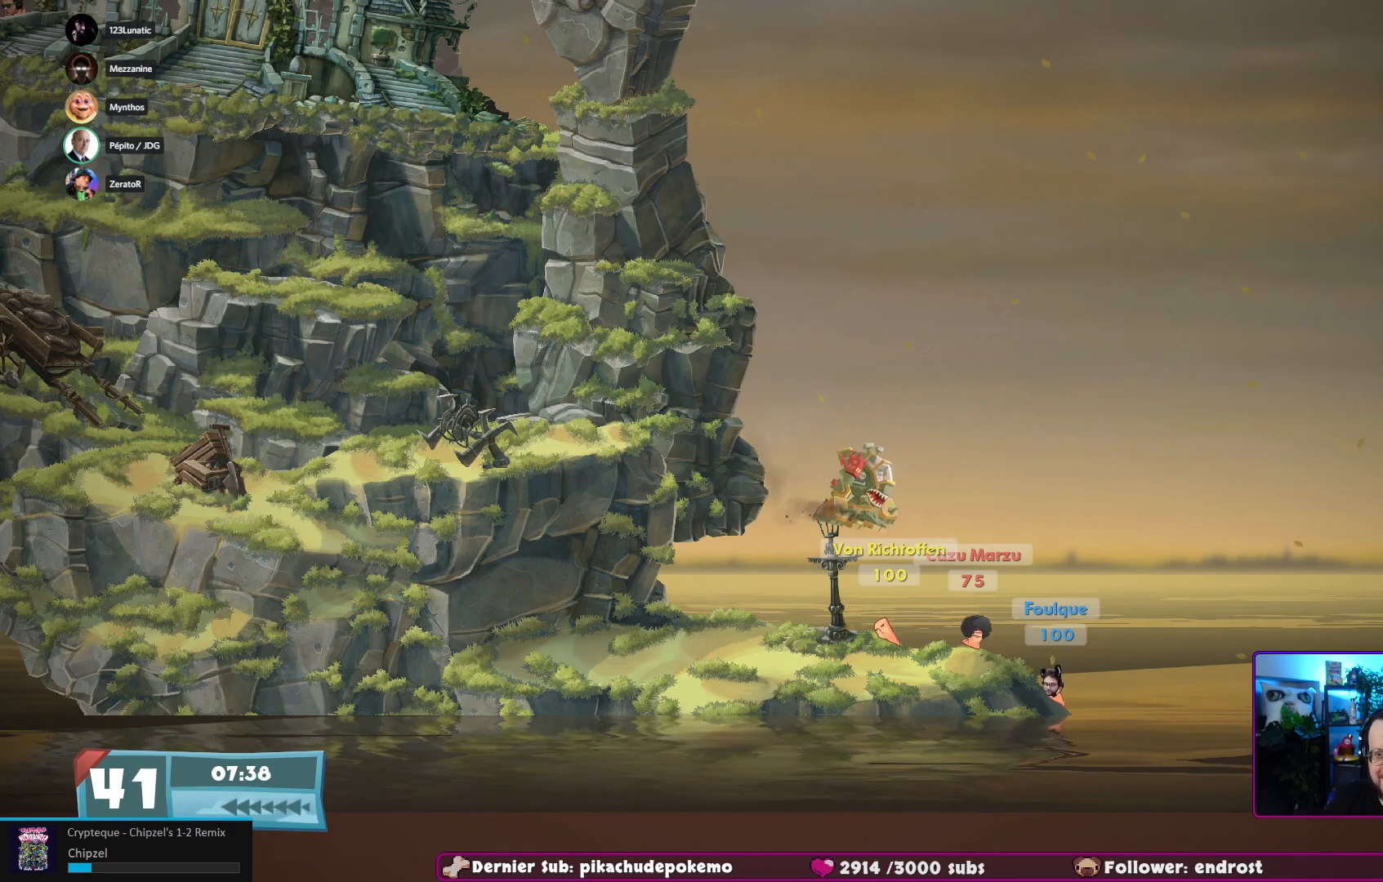
{"buttons": [], "left_stick": "center", "right_stick": "center", "events": [[100, "left_stick", "left"], [333, "left_stick", "center"]]}
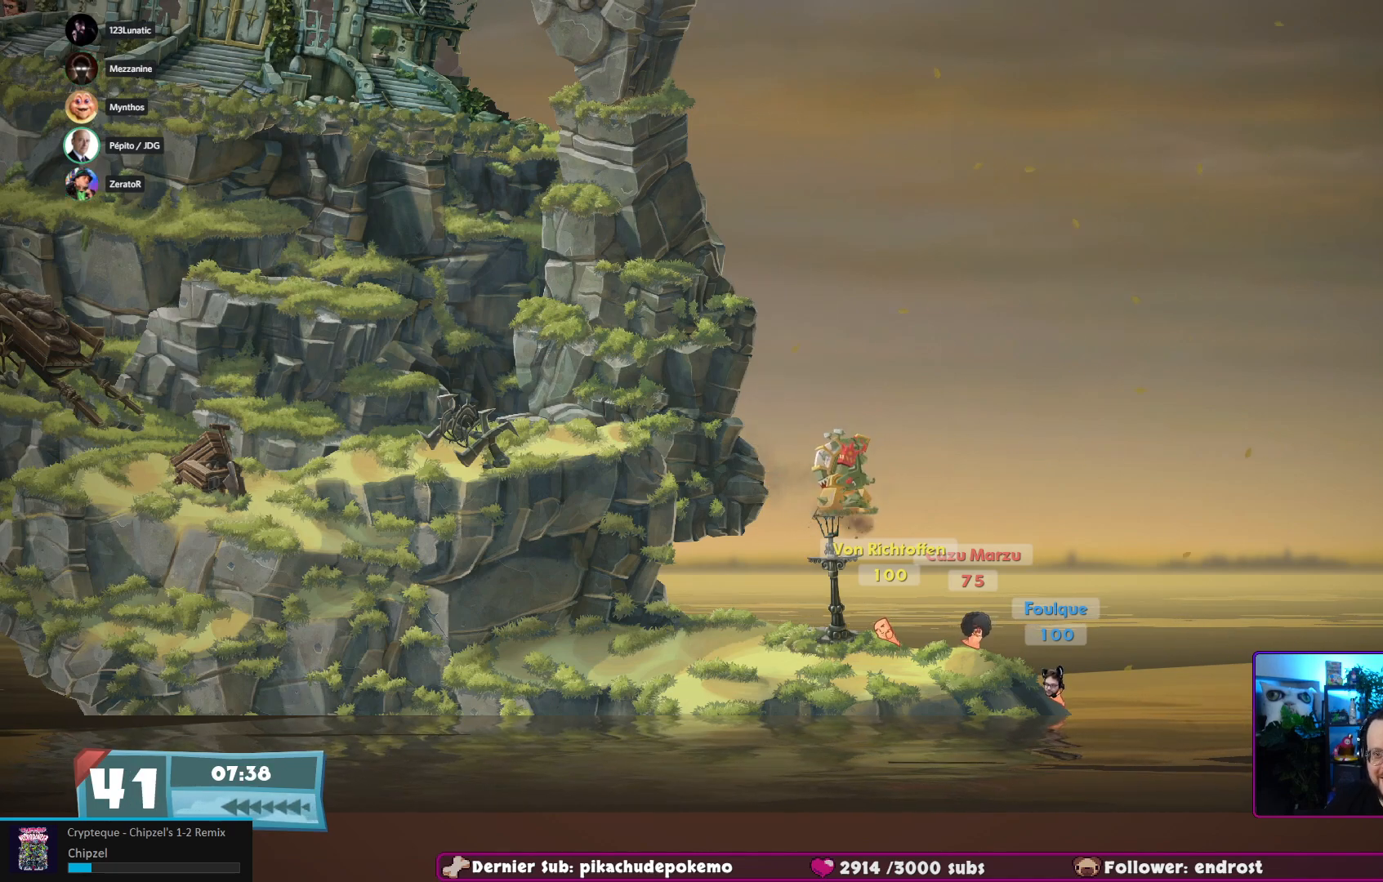
{"buttons": [], "left_stick": "right", "right_stick": "center", "events": [[317, "left_stick", "right"]]}
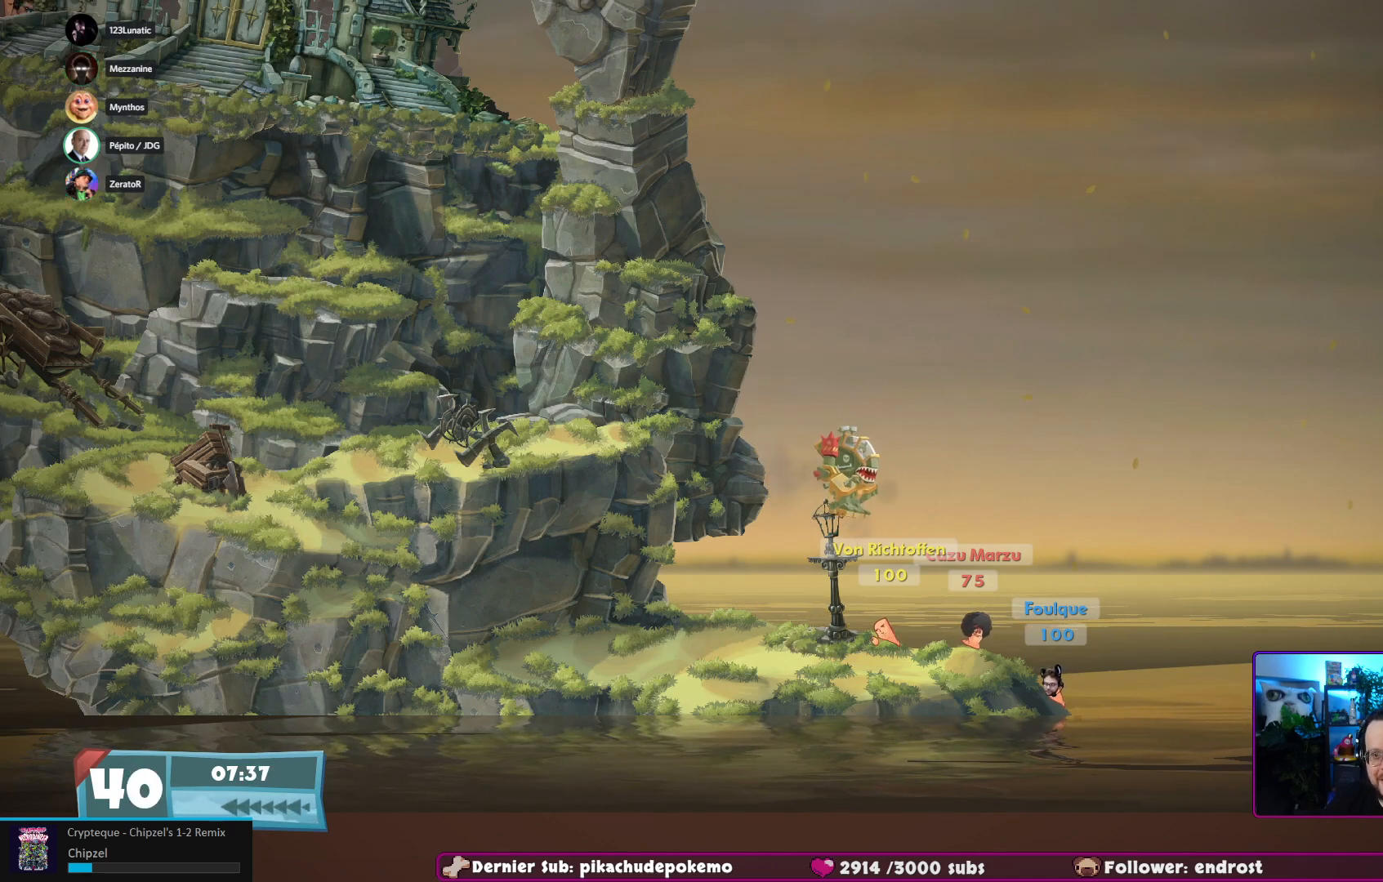
{"buttons": [], "left_stick": "center", "right_stick": "center", "events": [[450, "left_stick", "center"]]}
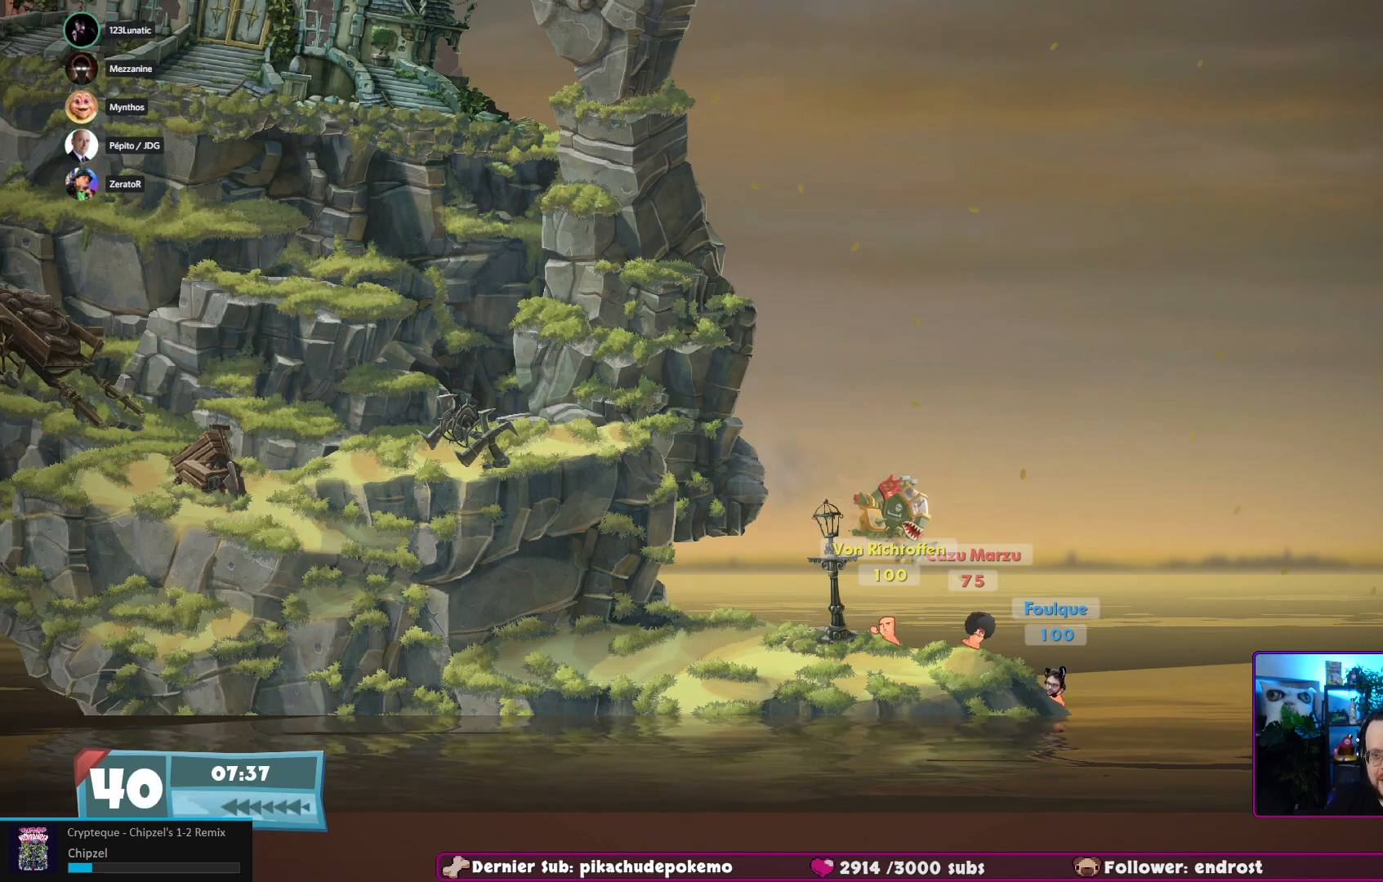
{"buttons": [], "left_stick": "left", "right_stick": "center", "events": [[50, "left_stick", "left"], [233, "left_stick", "center"], [317, "left_stick", "left"]]}
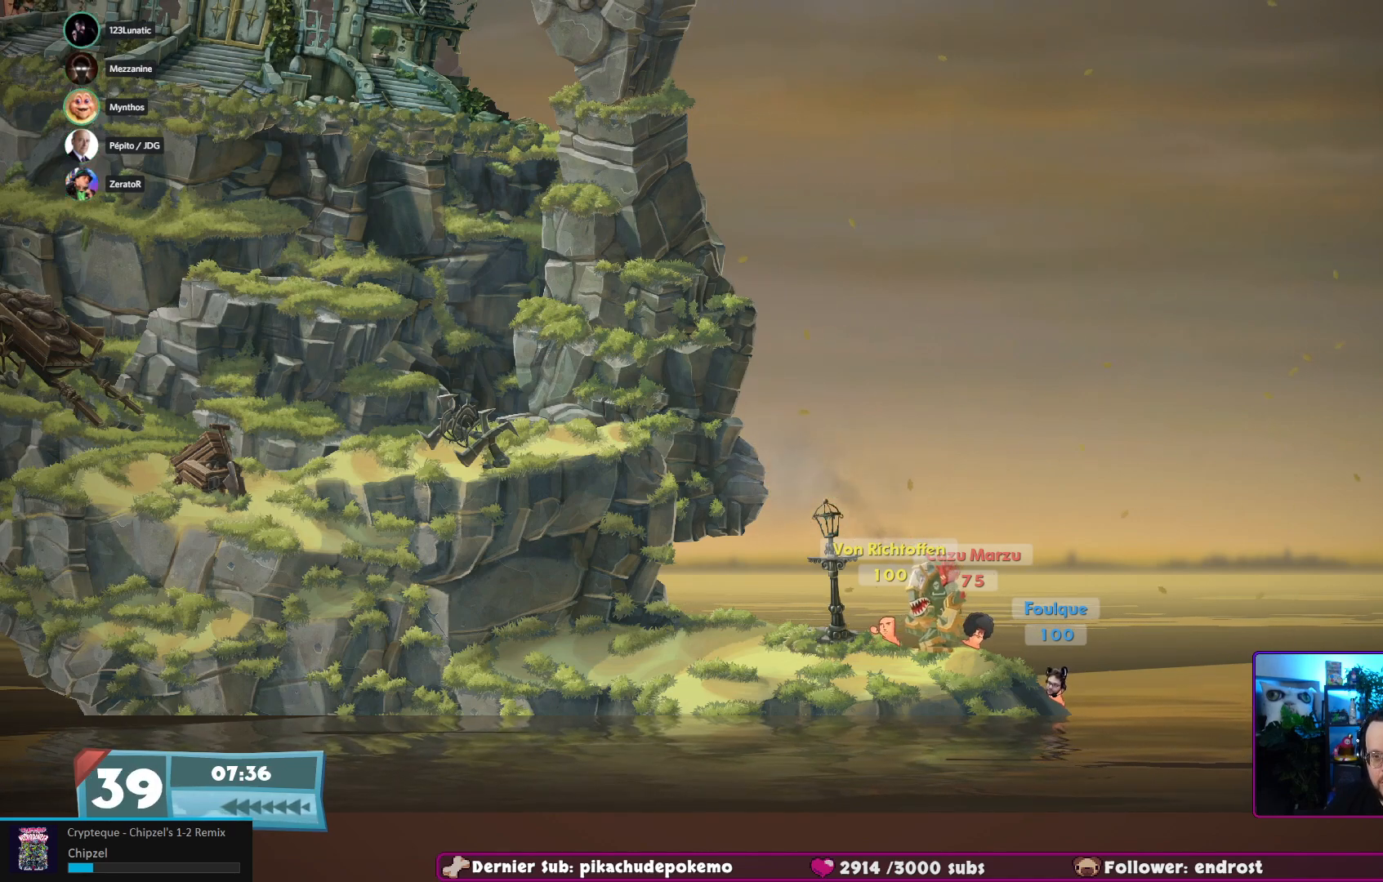
{"buttons": ["Y"], "left_stick": "center", "right_stick": "center", "events": [[350, "left_stick", "center"], [500, "Y", "down"]]}
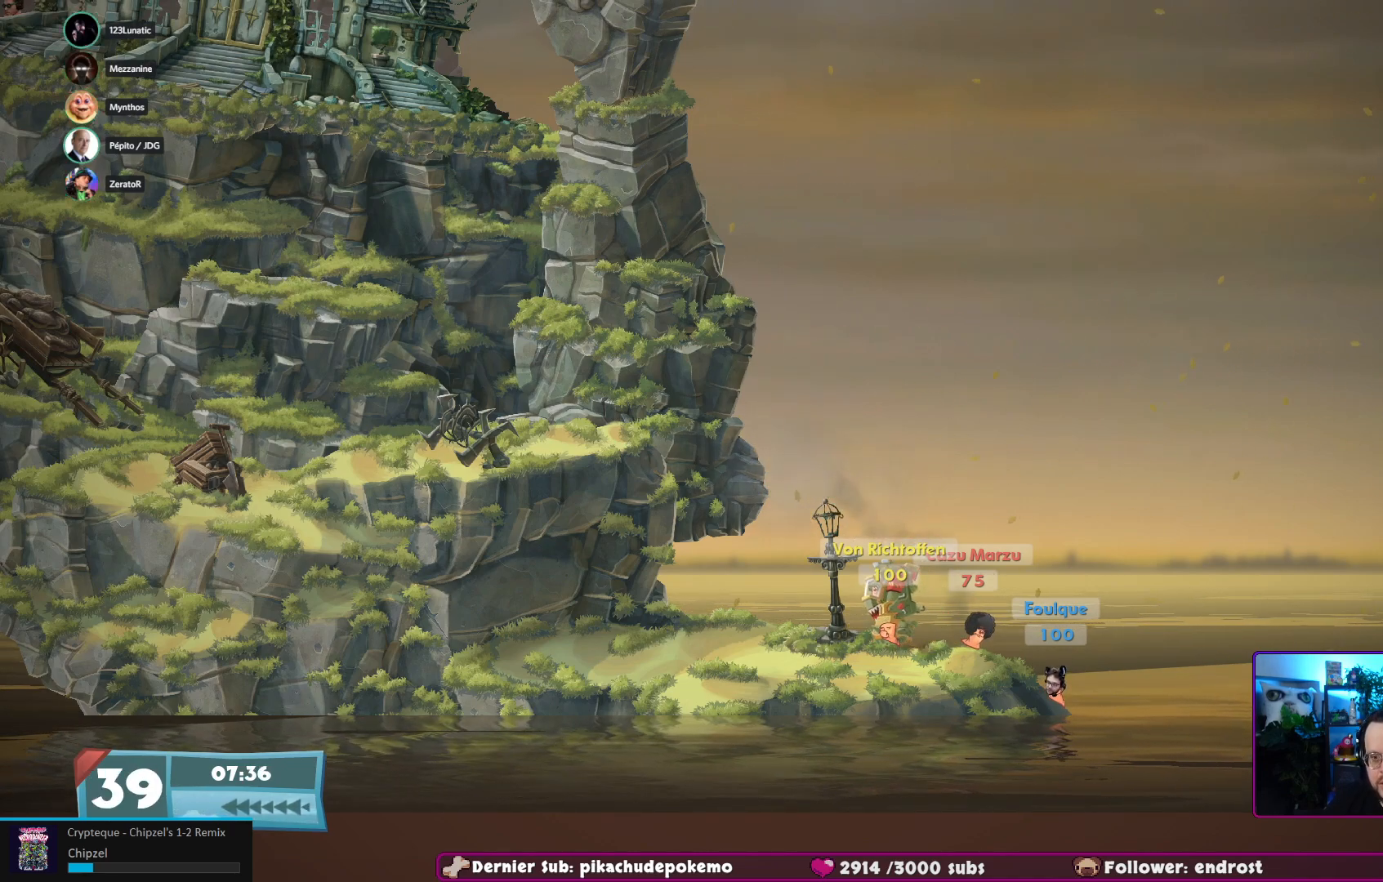
{"buttons": [], "left_stick": "right", "right_stick": "center", "events": [[133, "Y", "up"], [300, "left_stick", "right"]]}
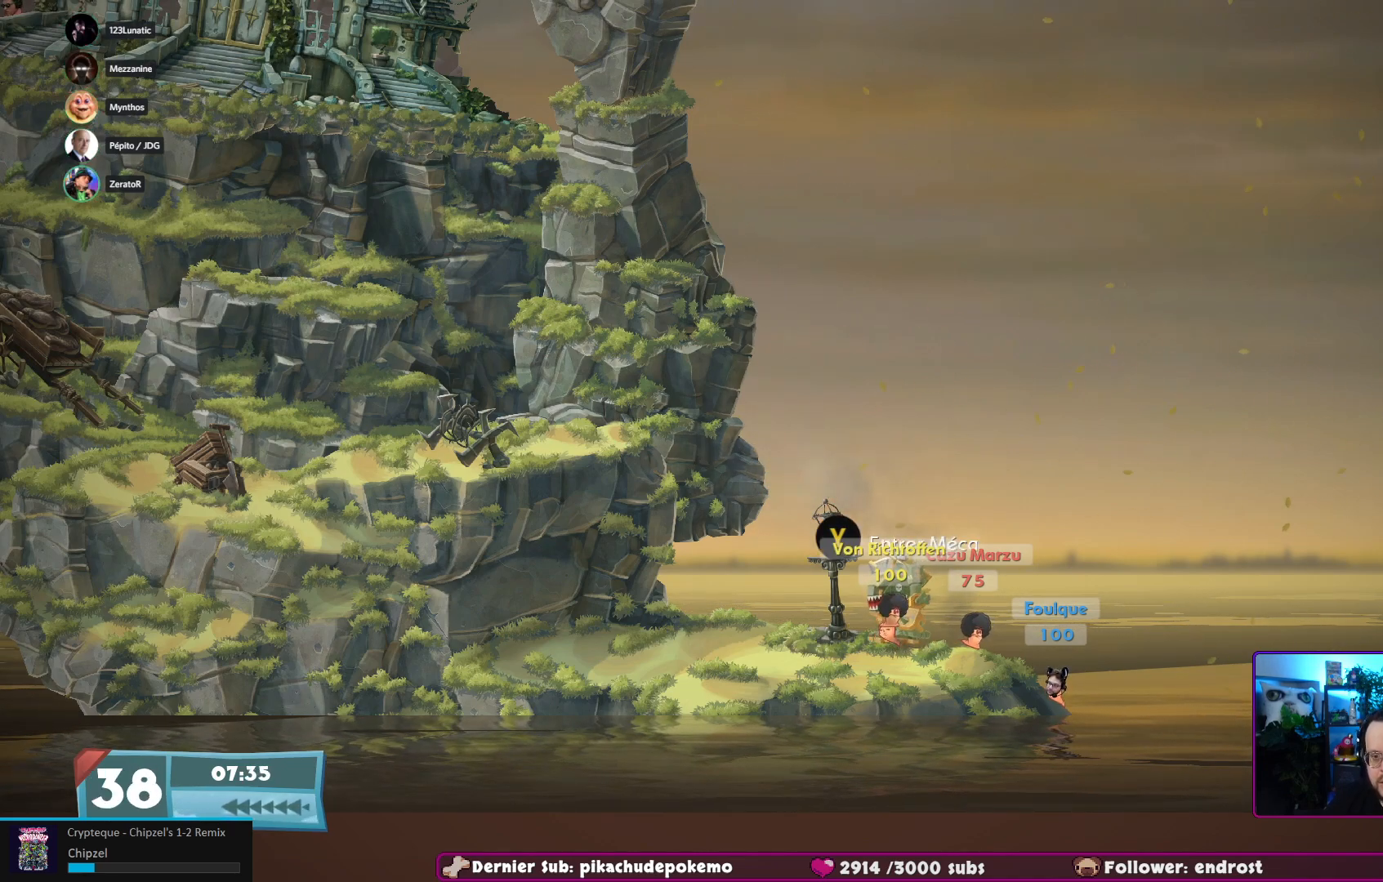
{"buttons": [], "left_stick": "right", "right_stick": "center", "events": []}
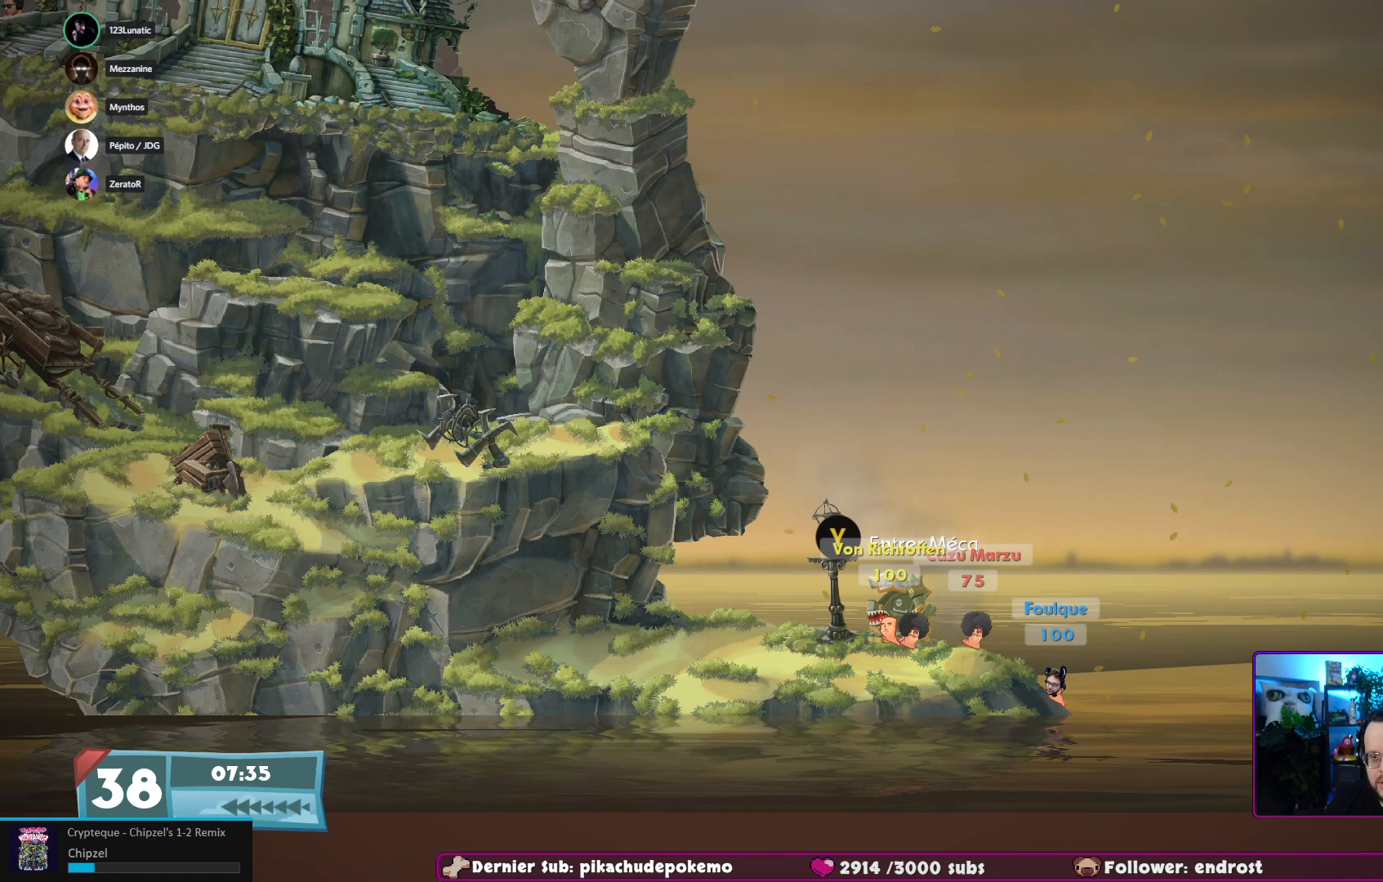
{"buttons": [], "left_stick": "center", "right_stick": "center", "events": [[67, "B", "down"], [83, "left_stick", "center"], [183, "B", "up"]]}
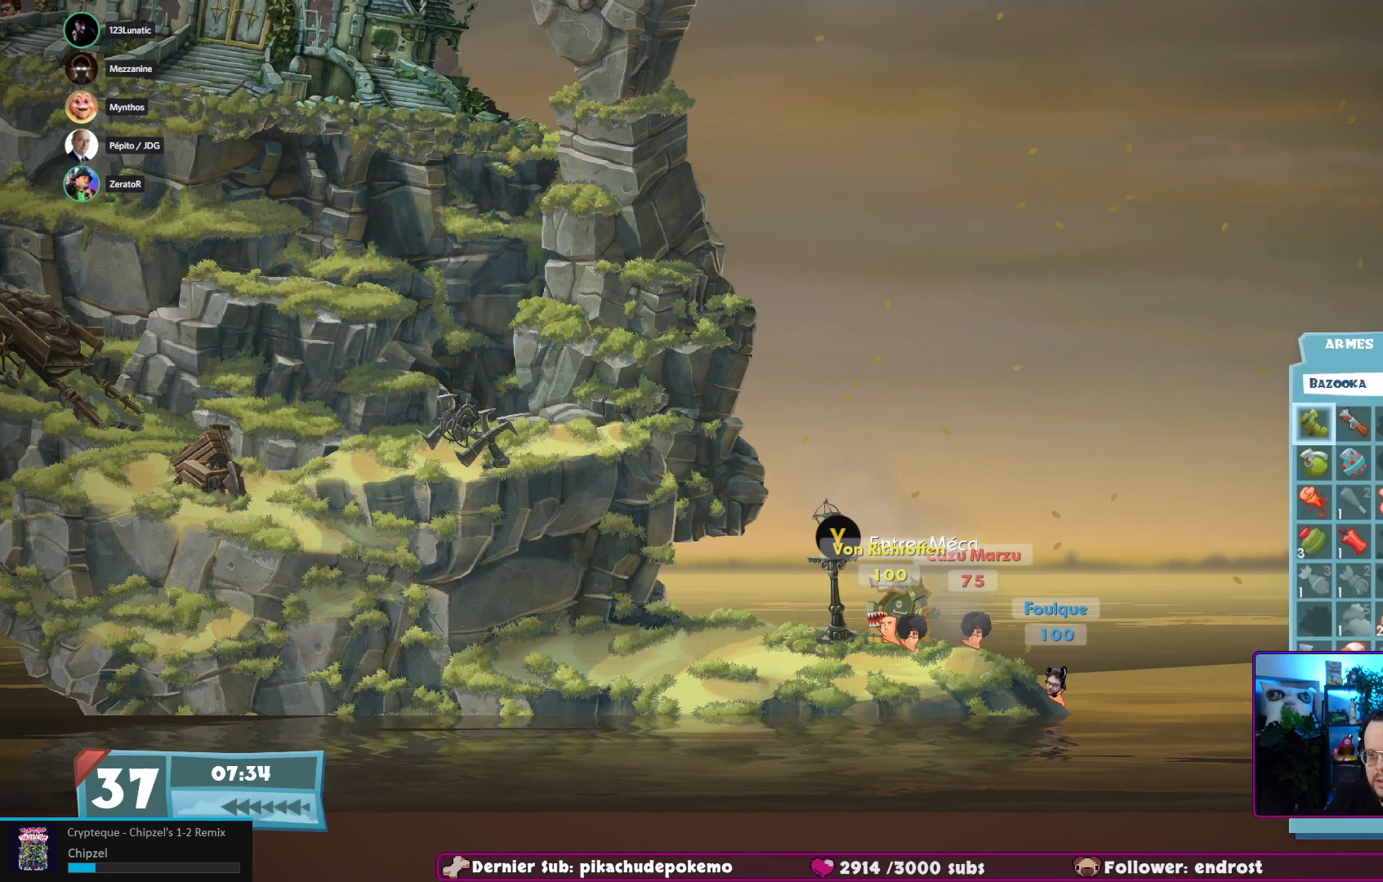
{"buttons": [], "left_stick": "center", "right_stick": "center", "events": []}
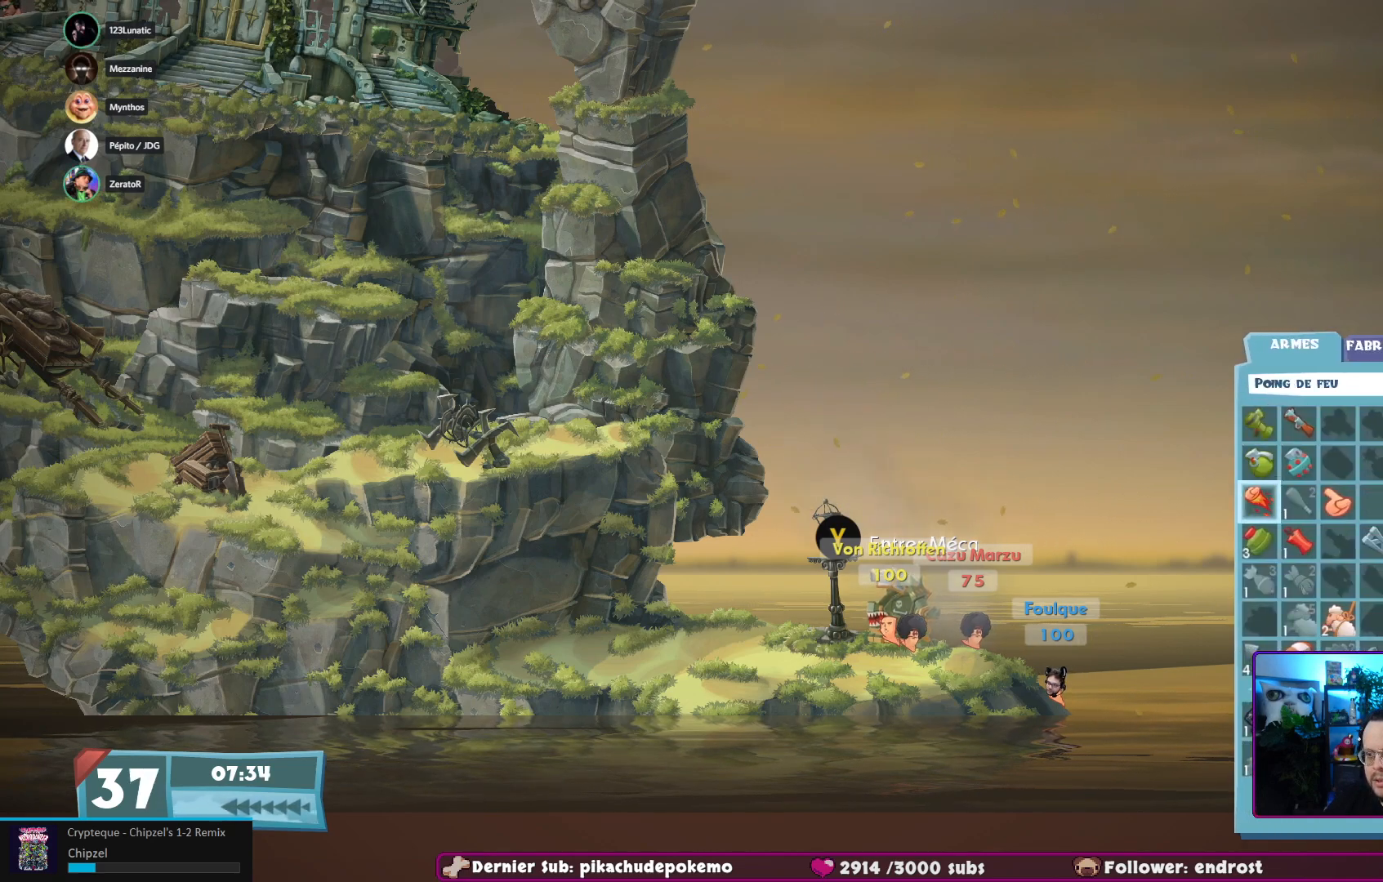
{"buttons": [], "left_stick": "center", "right_stick": "center", "events": []}
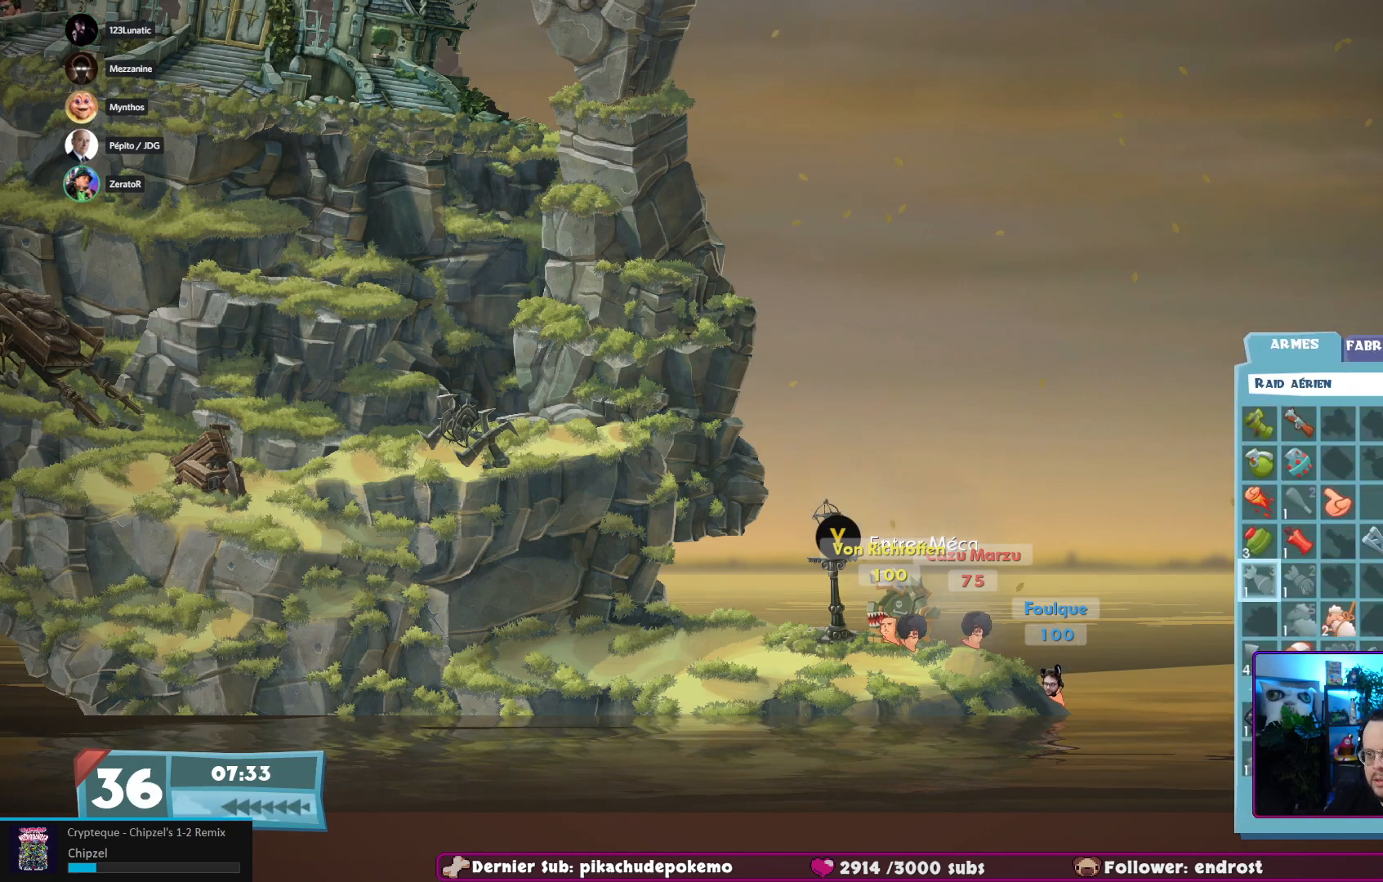
{"buttons": ["DPAD_UP"], "left_stick": "center", "right_stick": "center", "events": [[500, "DPAD_UP", "down"]]}
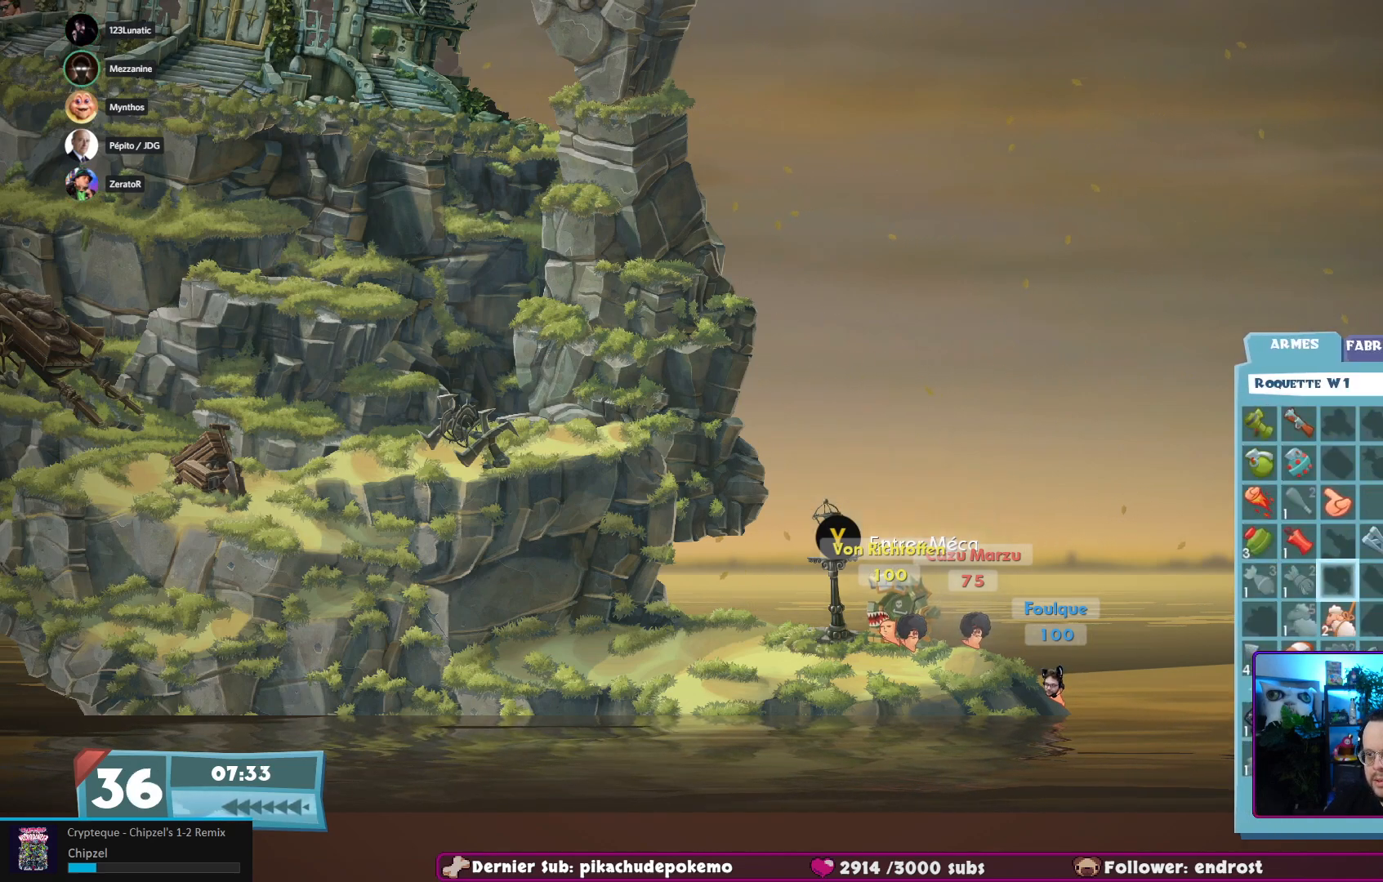
{"buttons": [], "left_stick": "right", "right_stick": "center", "events": [[67, "DPAD_UP", "up"], [133, "DPAD_UP", "down"], [200, "DPAD_UP", "up"], [283, "A", "down"], [433, "A", "up"], [450, "left_stick", "right"]]}
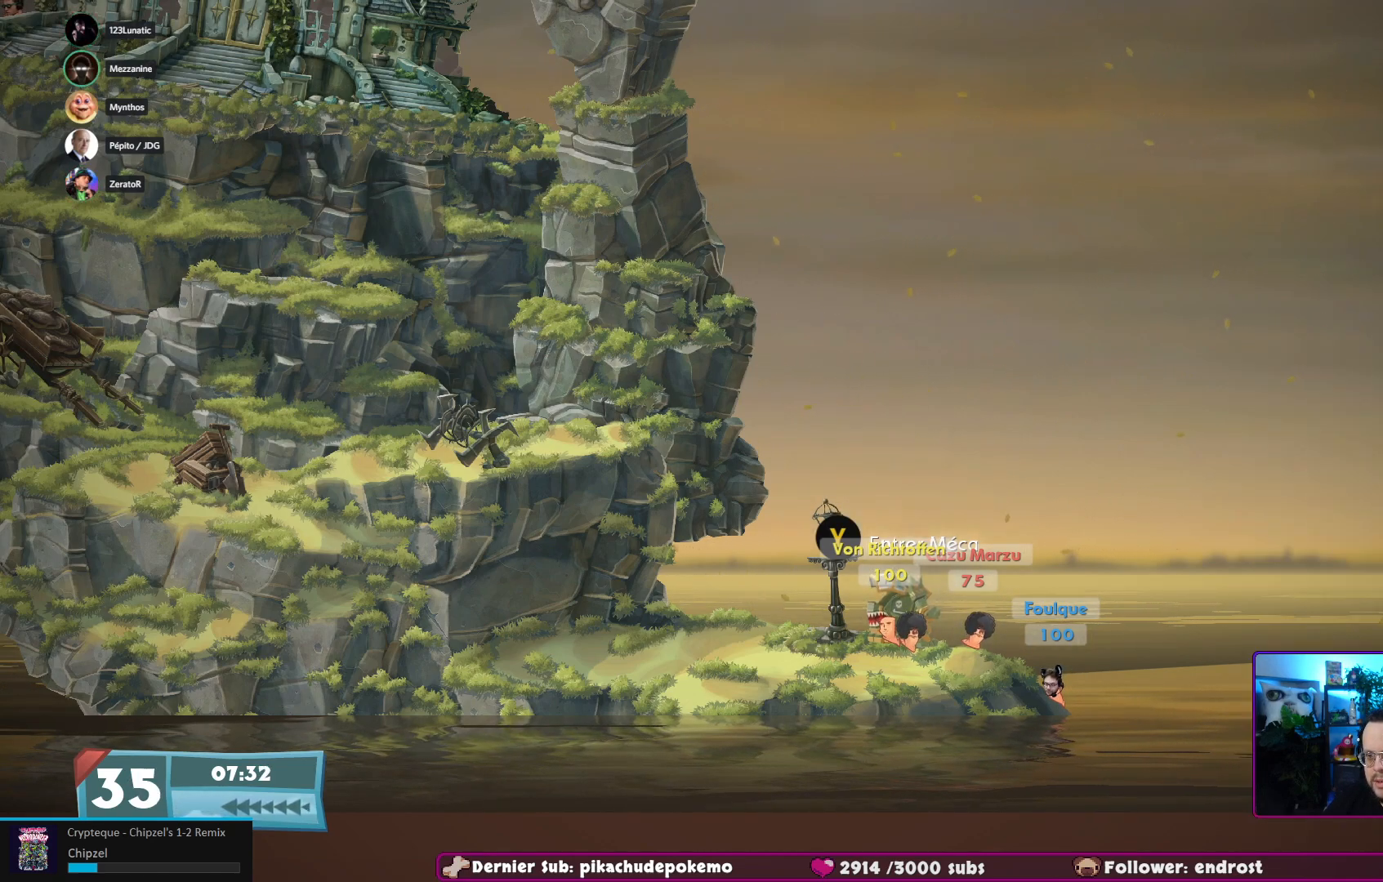
{"buttons": [], "left_stick": "right", "right_stick": "center", "events": []}